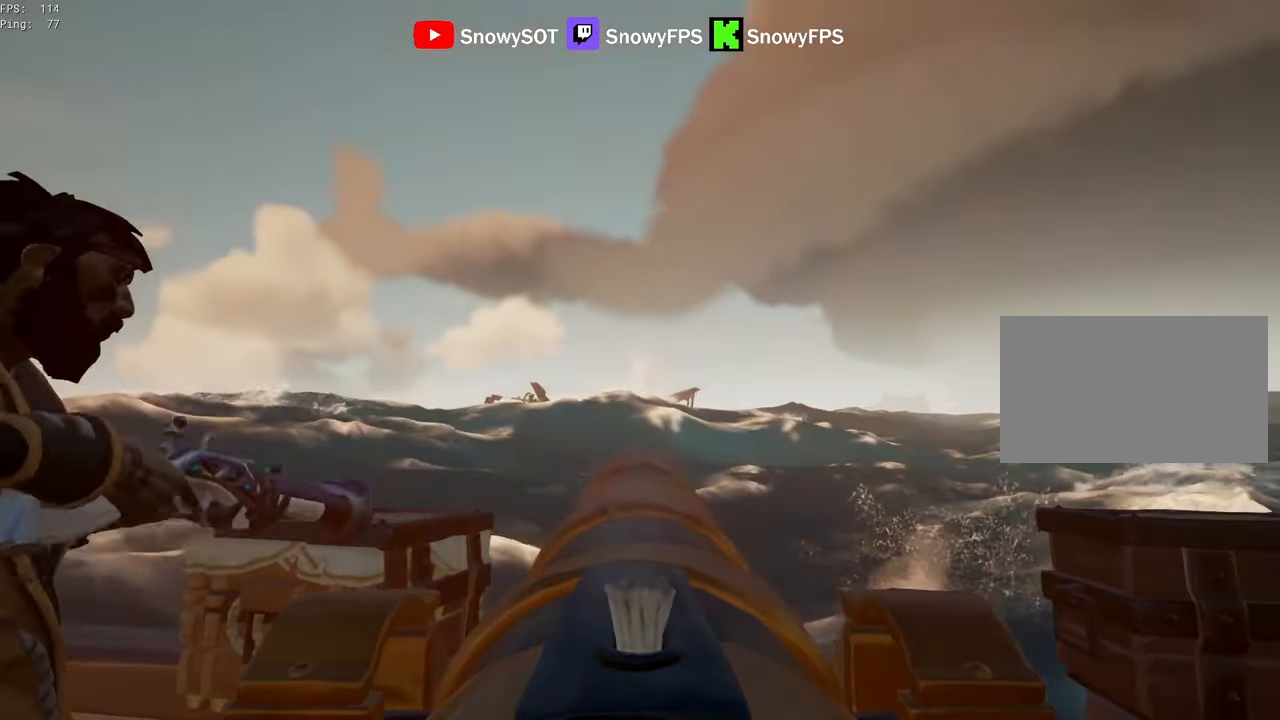
Gameplay with keyboard and mouse; each line is a JSON object with the keys and mouse buttons held at the frame after it. "events" lists presses ("down") and releases ("up") of "1", "2", "3", "4", "5", "a", "alt", "c", "caps_lock", "ctrl", "d", "e", "f", "g", "q", "r", "s", "shift", "space", "t", "tab", "v", "w", "x", "z", "mouse_left", "mouse_wheel" and "mouse_right" between this image and that frame as [ms after this image, input, new state], when the widget could be followed in between. "mouse_left", "mouse_wheel", "mouse_right" = the "left", "wheel", "right" buttons of the "mouse" list. No other keys are recorded. "wheel" means that the mouse wheel is clicked or scrolled. "mouse_move" is the direction in which the mouse moves at that frame (one of eight, or "still"), when it could be read.
{"keys": ["a", "s"], "mouse": [], "mouse_move": "still", "events": [[83, "mouse_left", "down"], [217, "mouse_left", "up"], [367, "s", "down"], [400, "a", "down"]]}
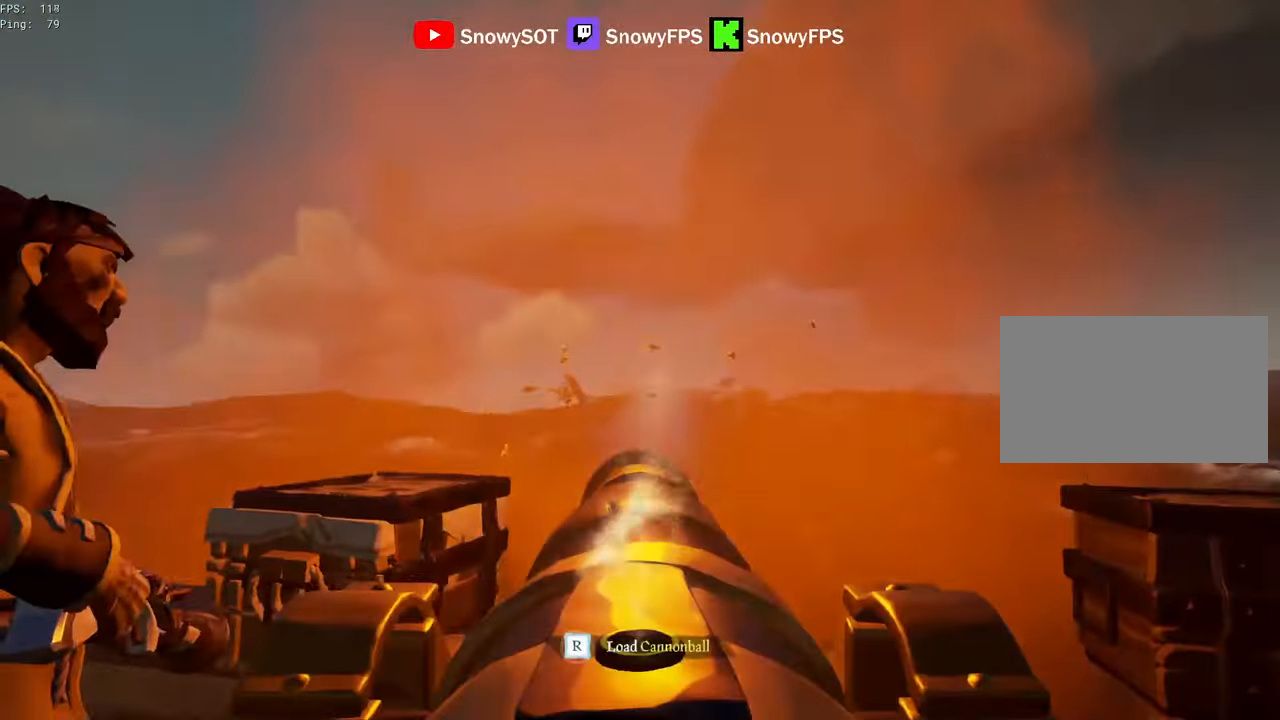
{"keys": [], "mouse": [], "mouse_move": "still", "events": [[100, "s", "up"], [150, "a", "up"]]}
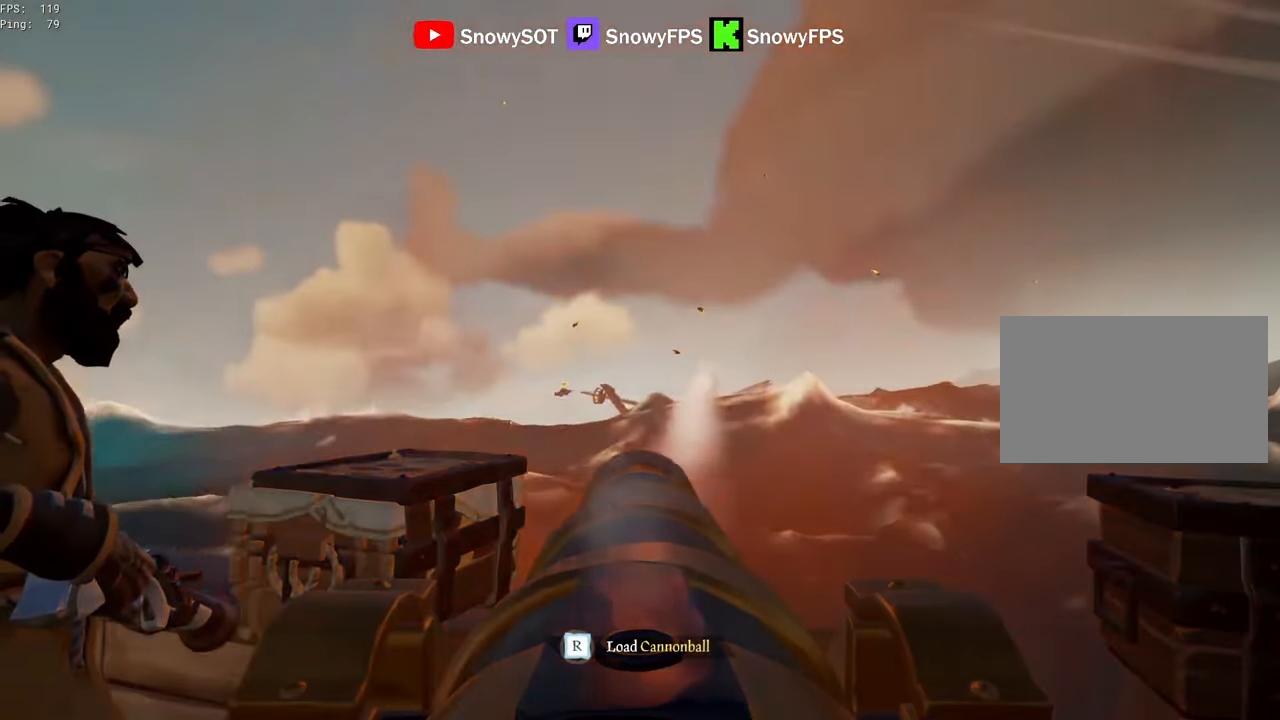
{"keys": [], "mouse": [], "mouse_move": "still", "events": []}
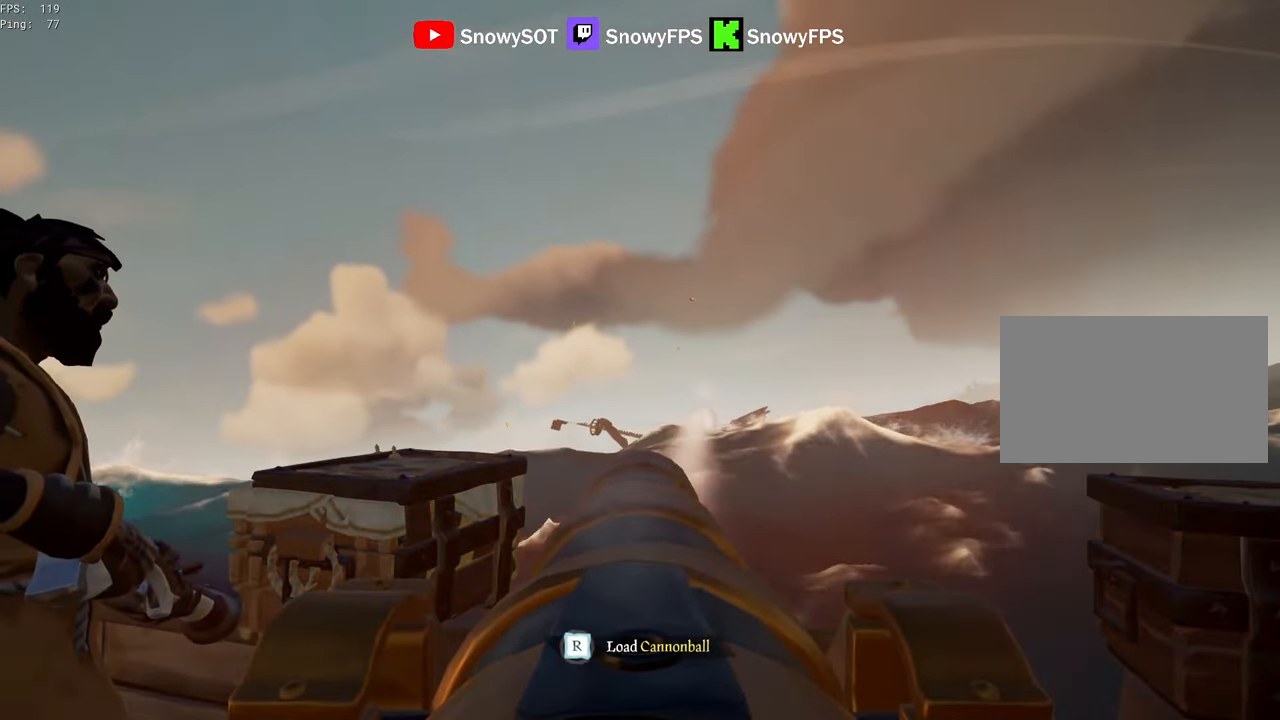
{"keys": ["w"], "mouse": [], "mouse_move": "right", "events": [[500, "w", "down"]]}
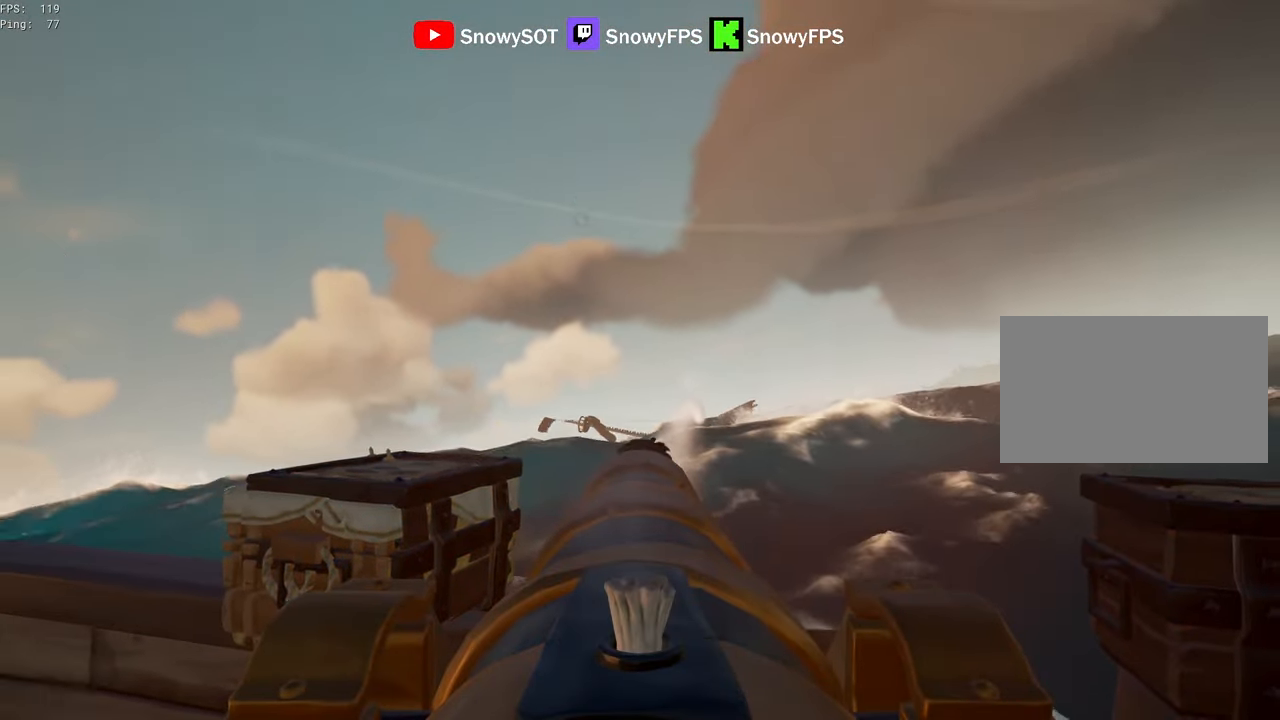
{"keys": [], "mouse": ["left"], "mouse_move": "still", "events": [[333, "w", "up"], [383, "mouse_left", "down"]]}
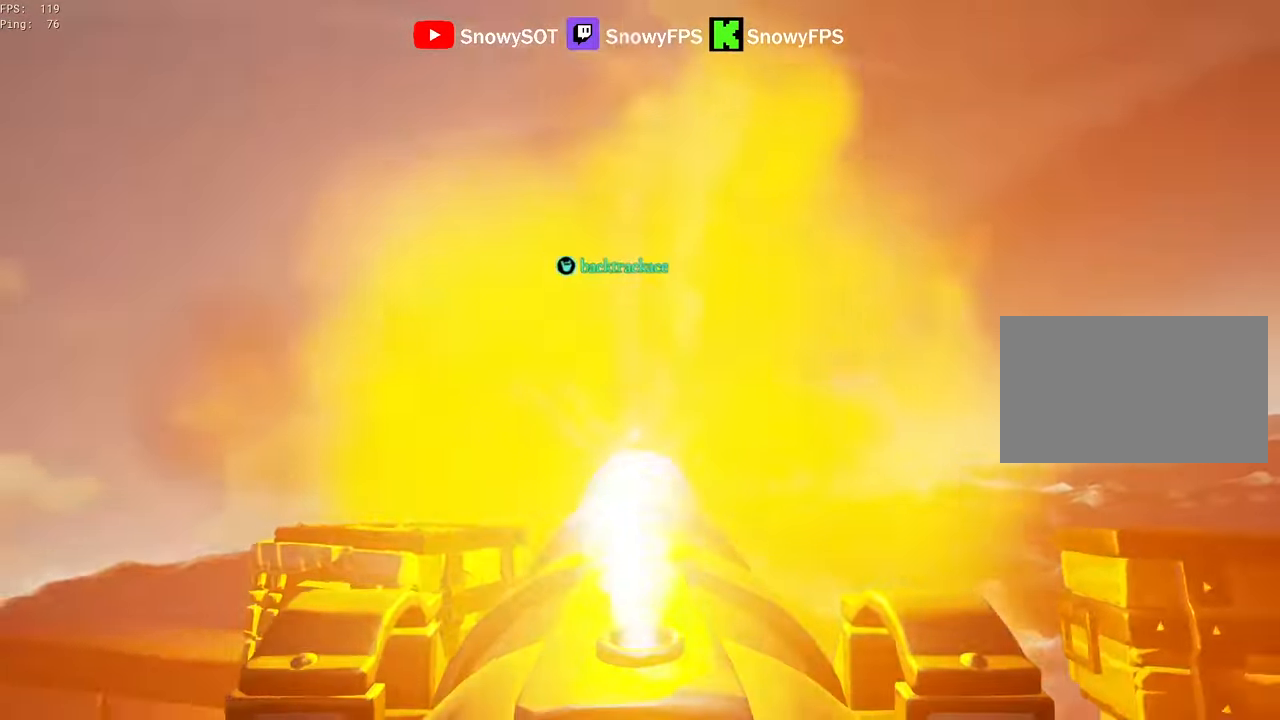
{"keys": ["q", "r"], "mouse": [], "mouse_move": "up", "events": [[17, "mouse_left", "up"], [117, "q", "down"], [483, "r", "down"]]}
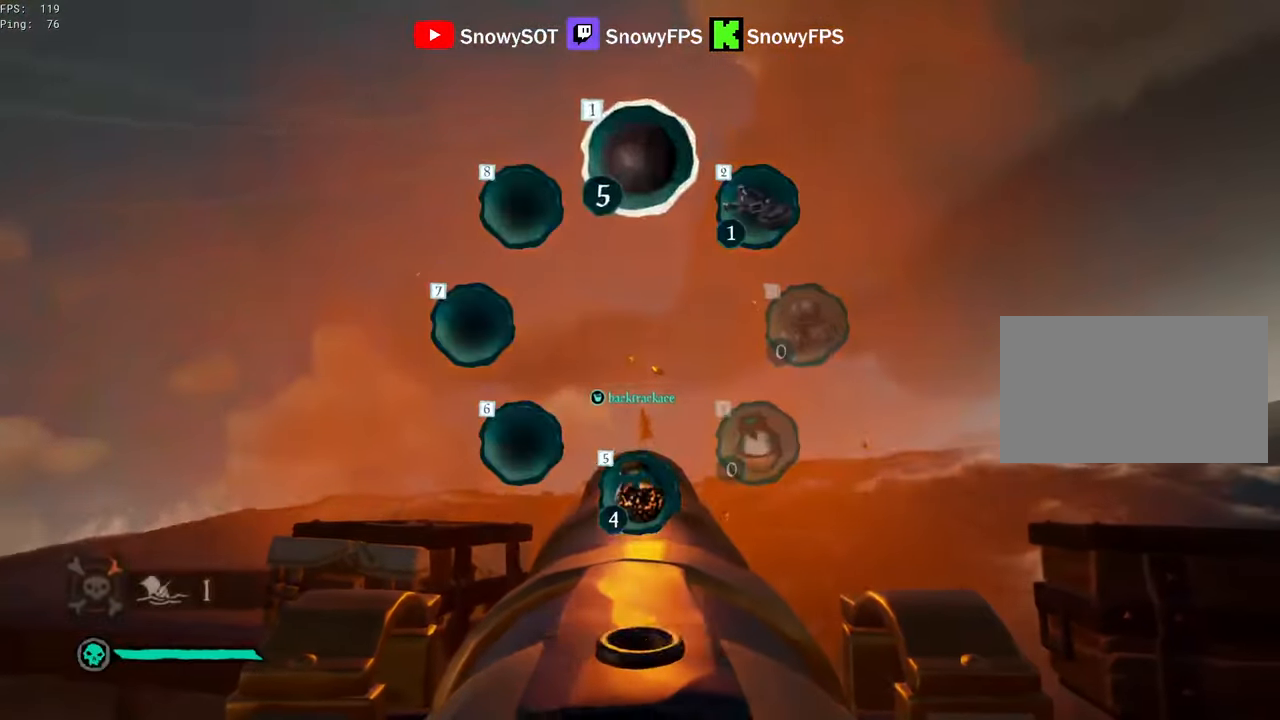
{"keys": [], "mouse": ["left"], "mouse_move": "still", "events": [[33, "q", "up"], [83, "r", "up"], [183, "s", "down"], [417, "mouse_left", "down"], [417, "s", "up"]]}
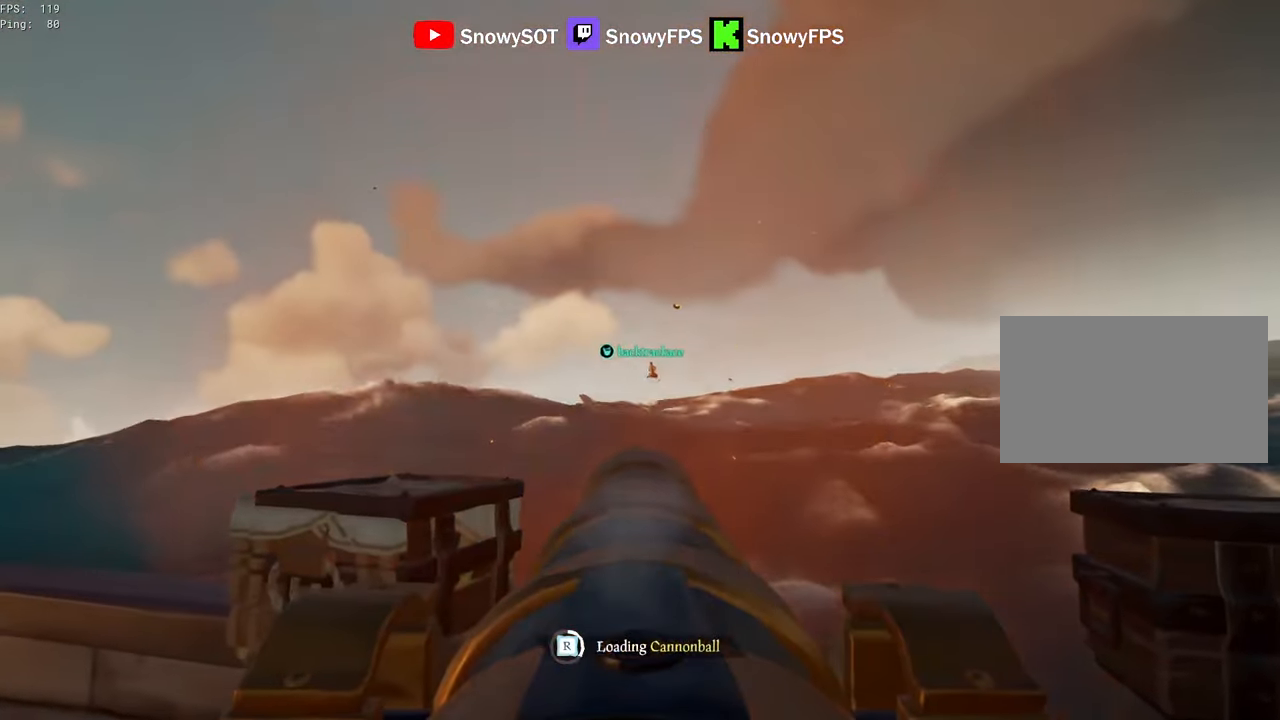
{"keys": [], "mouse": ["left"], "mouse_move": "still", "events": [[183, "mouse_left", "up"], [233, "mouse_left", "down"], [233, "s", "down"], [383, "mouse_left", "up"], [383, "s", "up"], [417, "mouse_left", "down"]]}
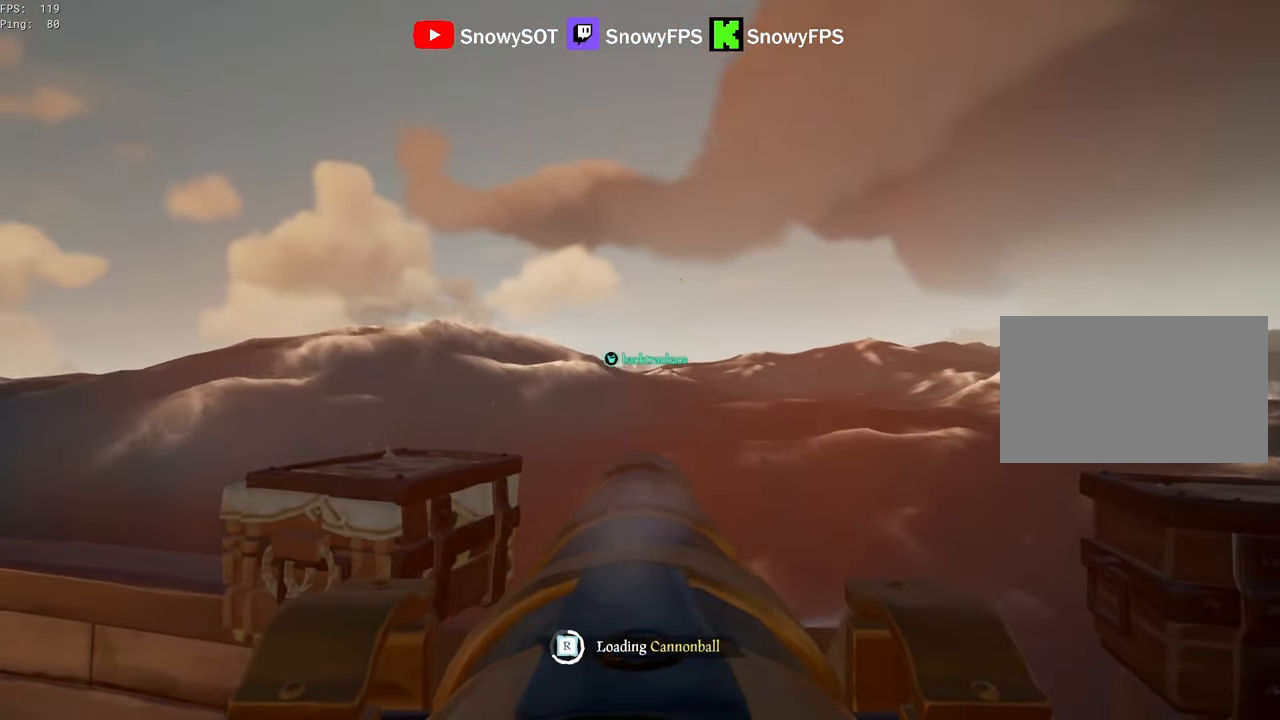
{"keys": ["w"], "mouse": [], "mouse_move": "still", "events": [[67, "a", "down"], [117, "a", "up"], [200, "mouse_left", "up"], [250, "mouse_left", "down"], [400, "mouse_left", "up"], [483, "w", "down"]]}
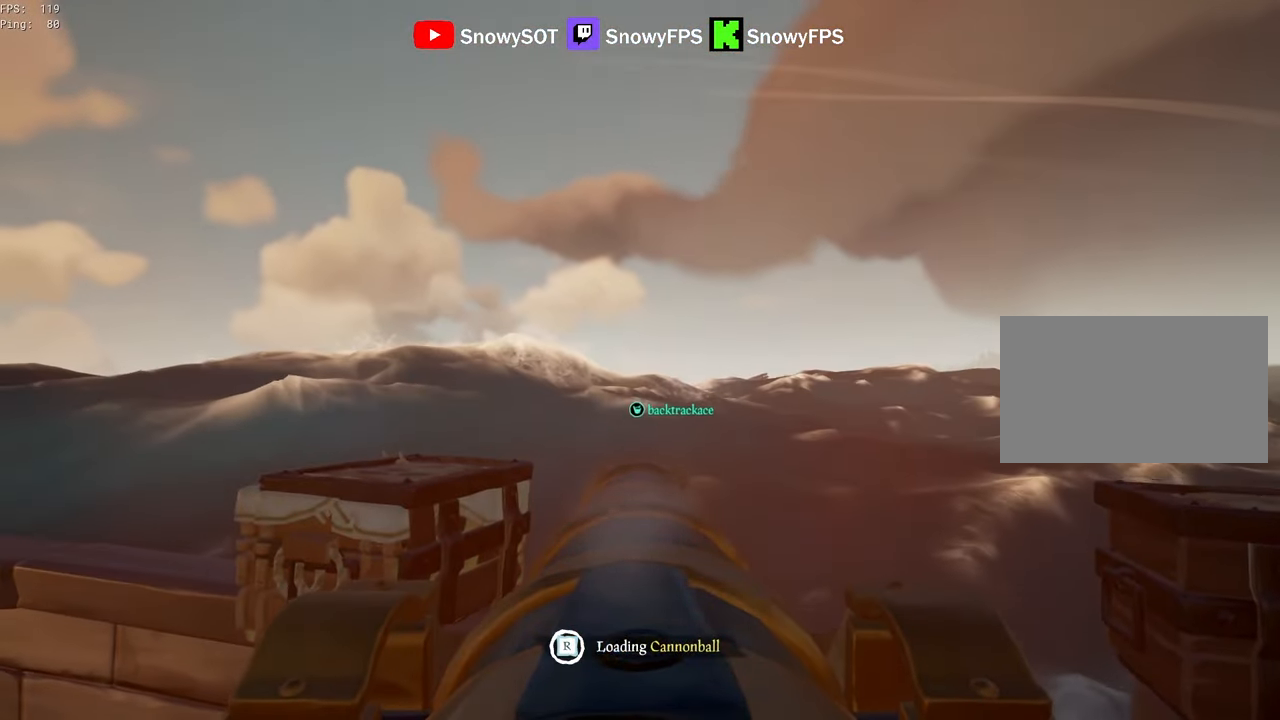
{"keys": ["s"], "mouse": [], "mouse_move": "still", "events": [[167, "w", "up"], [217, "mouse_left", "down"], [317, "mouse_left", "up"], [367, "r", "down"], [450, "r", "up"], [500, "s", "down"]]}
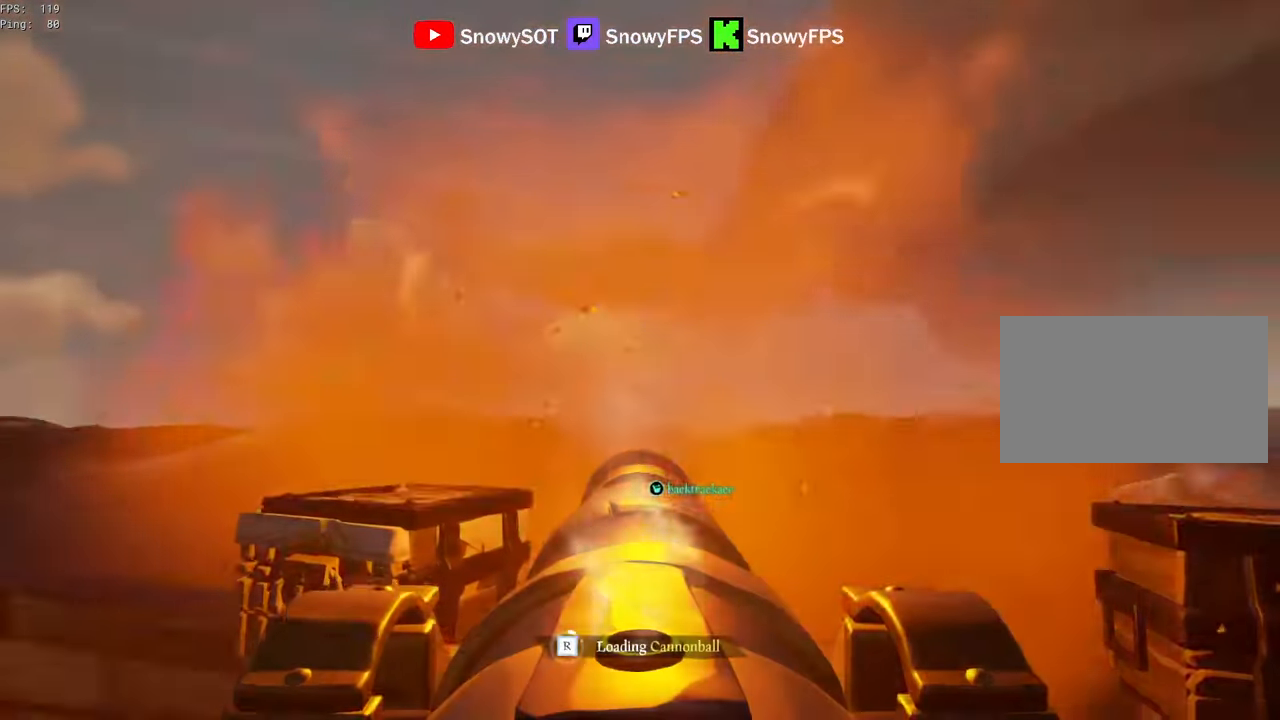
{"keys": ["a"], "mouse": ["left"], "mouse_move": "still", "events": [[100, "mouse_left", "down"], [200, "s", "up"], [233, "mouse_left", "up"], [283, "mouse_left", "down"], [433, "mouse_left", "up"], [467, "a", "down"], [467, "mouse_left", "down"]]}
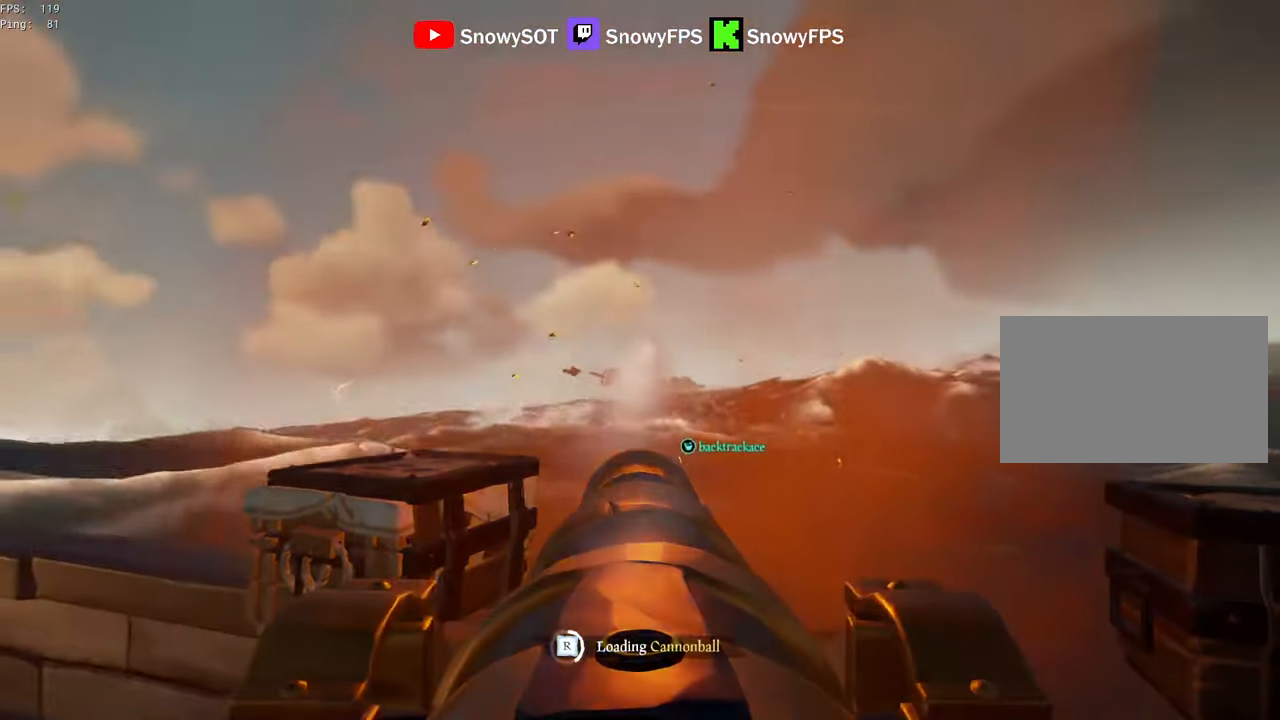
{"keys": [], "mouse": ["left"], "mouse_move": "still", "events": [[17, "a", "up"], [67, "mouse_left", "up"], [117, "mouse_left", "down"], [250, "mouse_left", "up"], [300, "mouse_left", "down"], [433, "mouse_left", "up"], [483, "mouse_left", "down"]]}
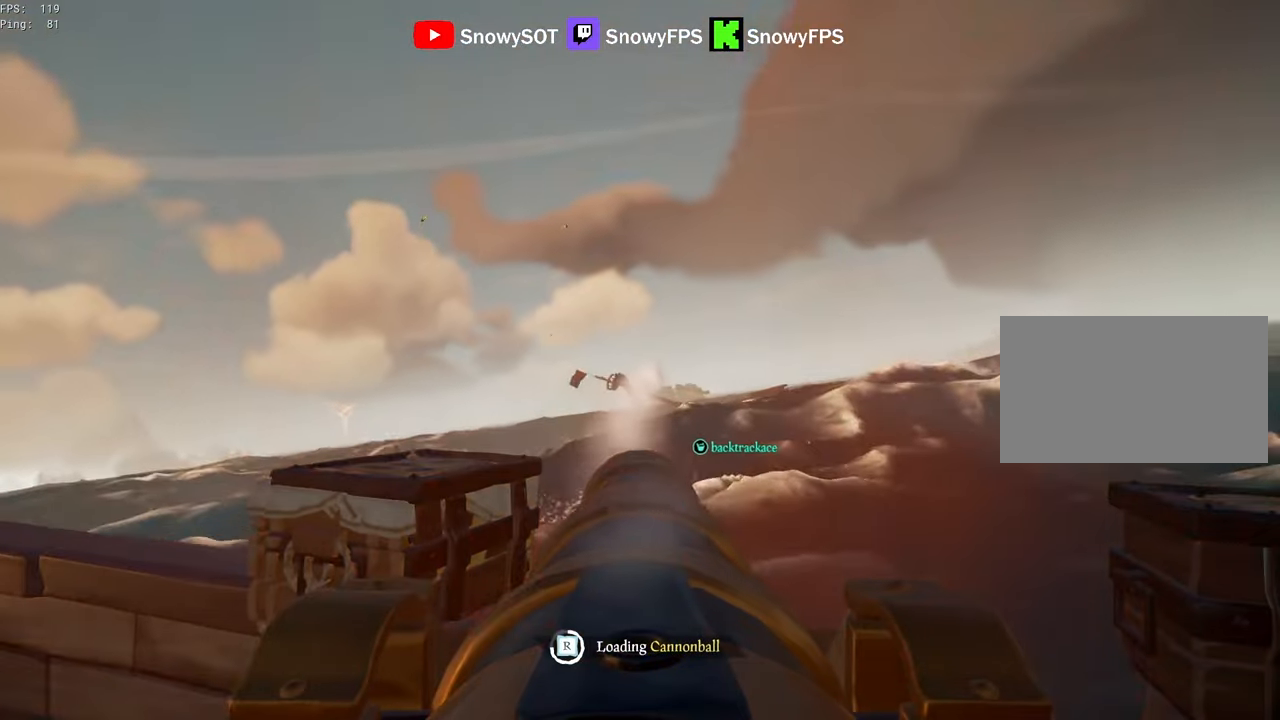
{"keys": [], "mouse": [], "mouse_move": "still", "events": [[83, "d", "down"], [83, "mouse_left", "up"], [133, "d", "up"], [133, "mouse_left", "down"], [267, "mouse_left", "up"], [317, "mouse_left", "down"], [400, "mouse_left", "up"]]}
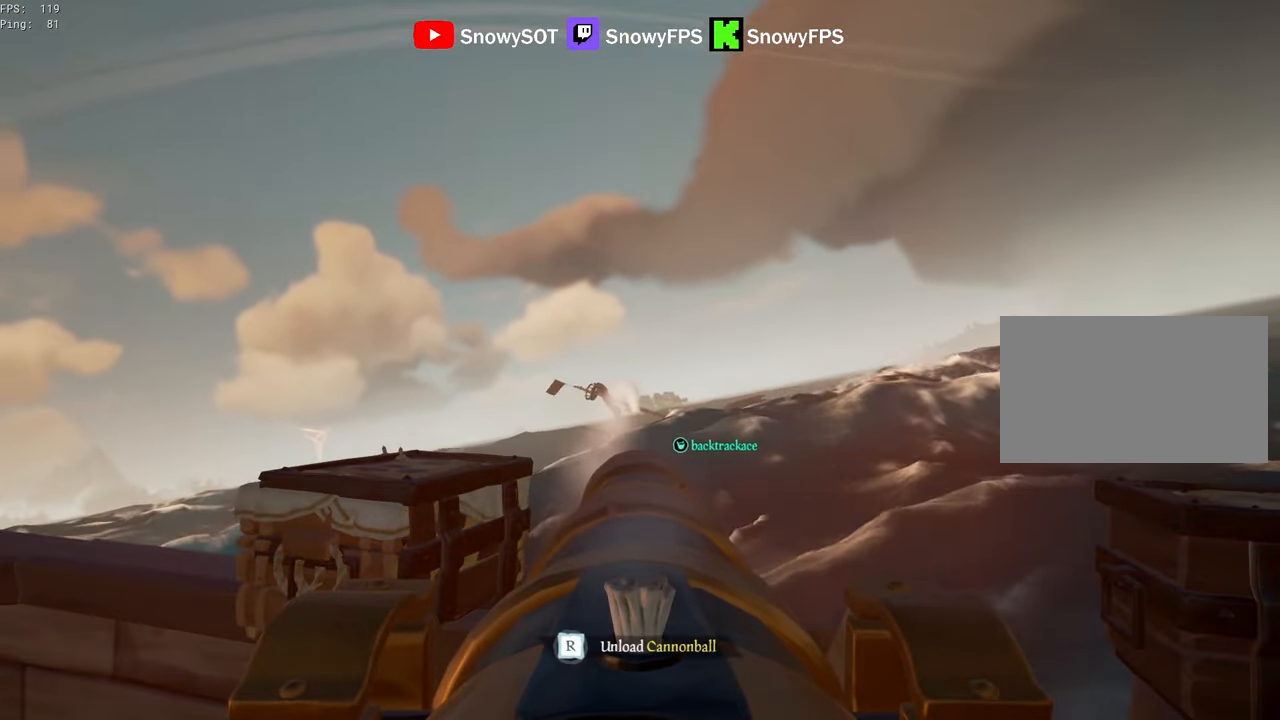
{"keys": [], "mouse": ["left"], "mouse_move": "still", "events": [[383, "w", "down"], [417, "mouse_left", "down"], [417, "w", "up"]]}
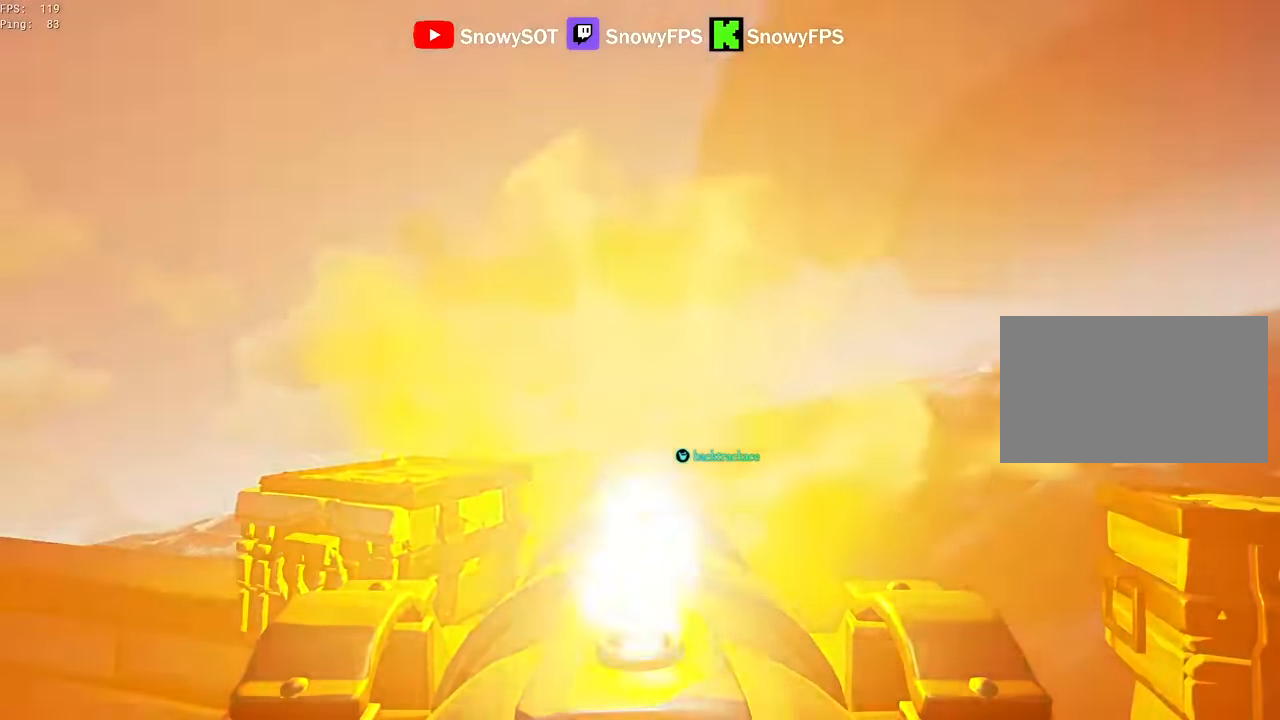
{"keys": ["a"], "mouse": [], "mouse_move": "still", "events": [[67, "mouse_left", "up"], [200, "f", "down"], [250, "a", "down"], [250, "f", "up"]]}
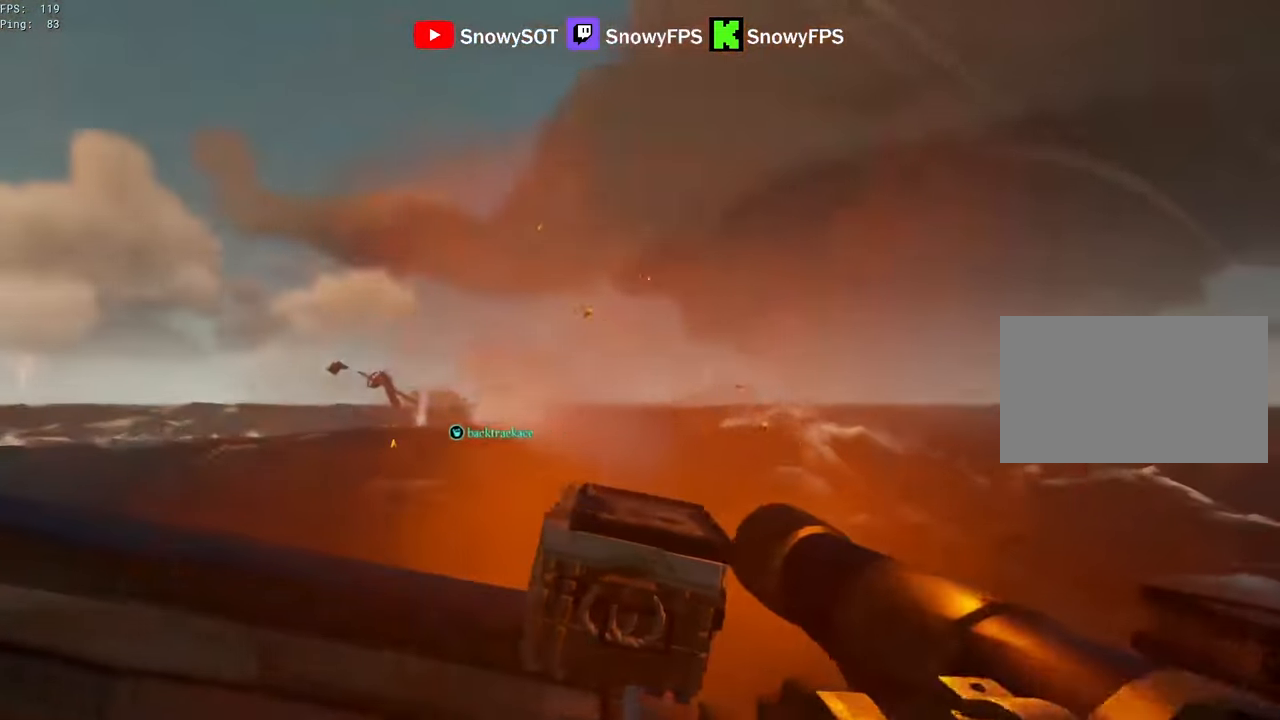
{"keys": ["a", "s"], "mouse": ["left"], "mouse_move": "still", "events": [[33, "mouse_left", "down"], [133, "mouse_left", "up"], [167, "mouse_left", "down"], [267, "s", "down"], [317, "mouse_left", "up"], [367, "mouse_left", "down"], [450, "mouse_left", "up"], [500, "mouse_left", "down"]]}
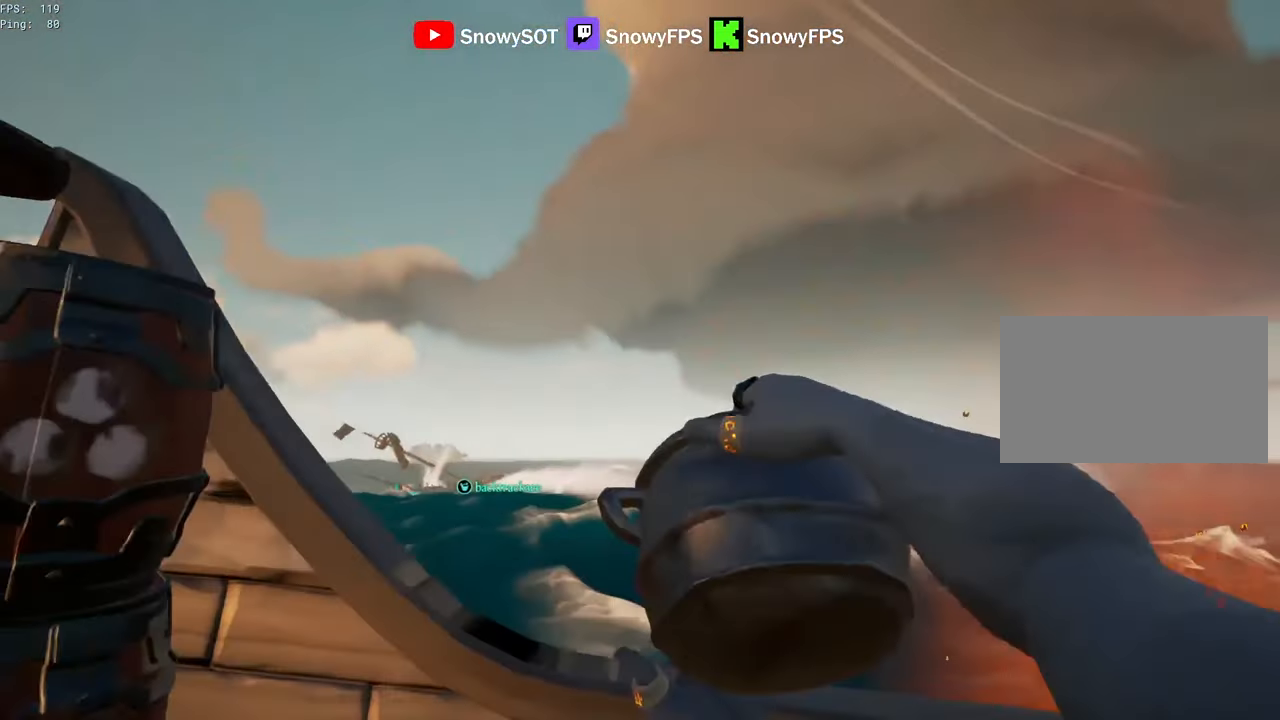
{"keys": ["a"], "mouse": ["left"], "mouse_move": "left", "events": [[150, "mouse_left", "up"], [200, "mouse_left", "down"], [283, "mouse_left", "up"], [283, "s", "up"], [333, "mouse_left", "down"], [433, "mouse_left", "up"], [467, "mouse_left", "down"]]}
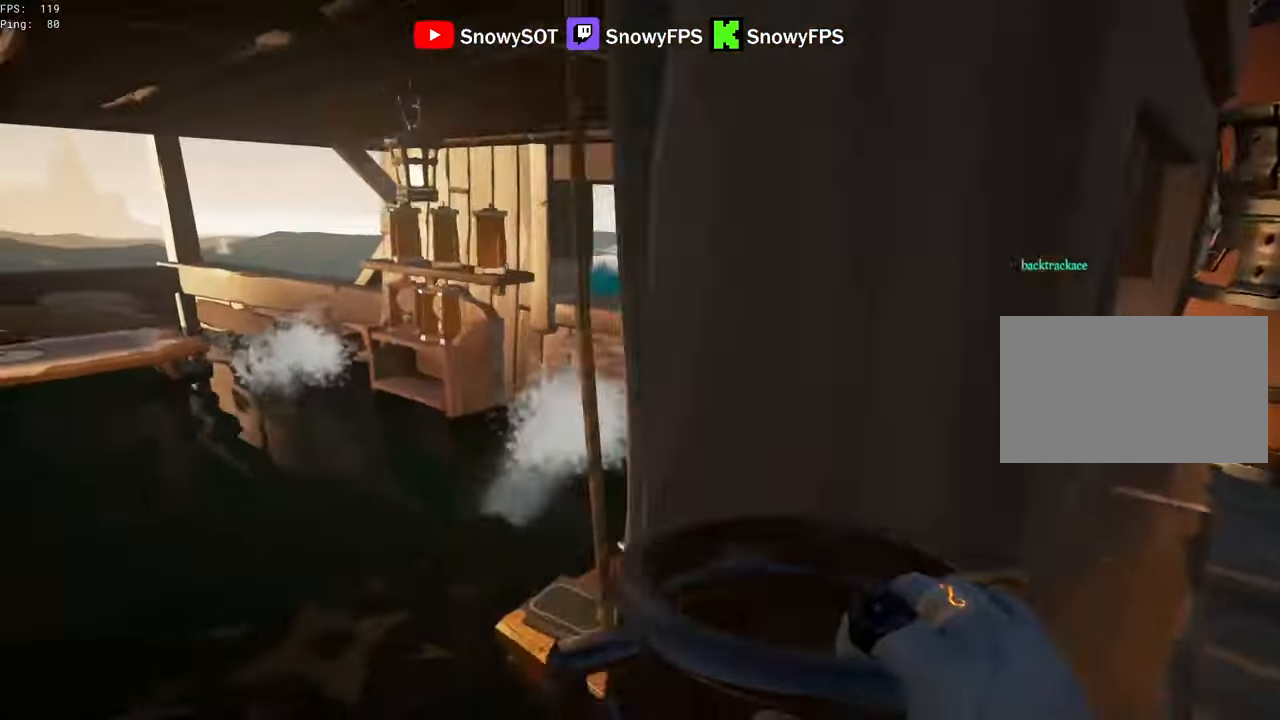
{"keys": [], "mouse": ["left"], "mouse_move": "still", "events": [[117, "mouse_left", "up"], [167, "mouse_left", "down"], [250, "a", "up"], [250, "mouse_left", "up"], [300, "mouse_left", "down"]]}
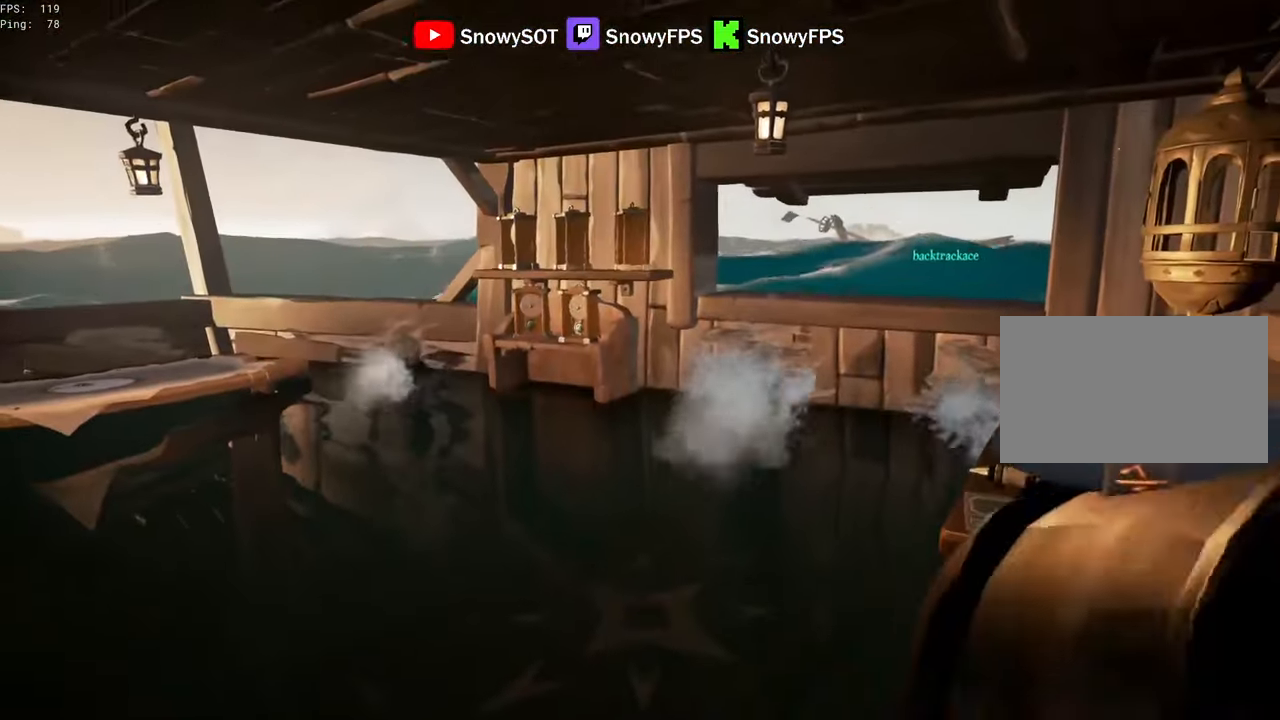
{"keys": [], "mouse": ["left"], "mouse_move": "still", "events": [[83, "mouse_left", "up"], [133, "mouse_left", "down"], [217, "mouse_left", "up"], [267, "mouse_left", "down"]]}
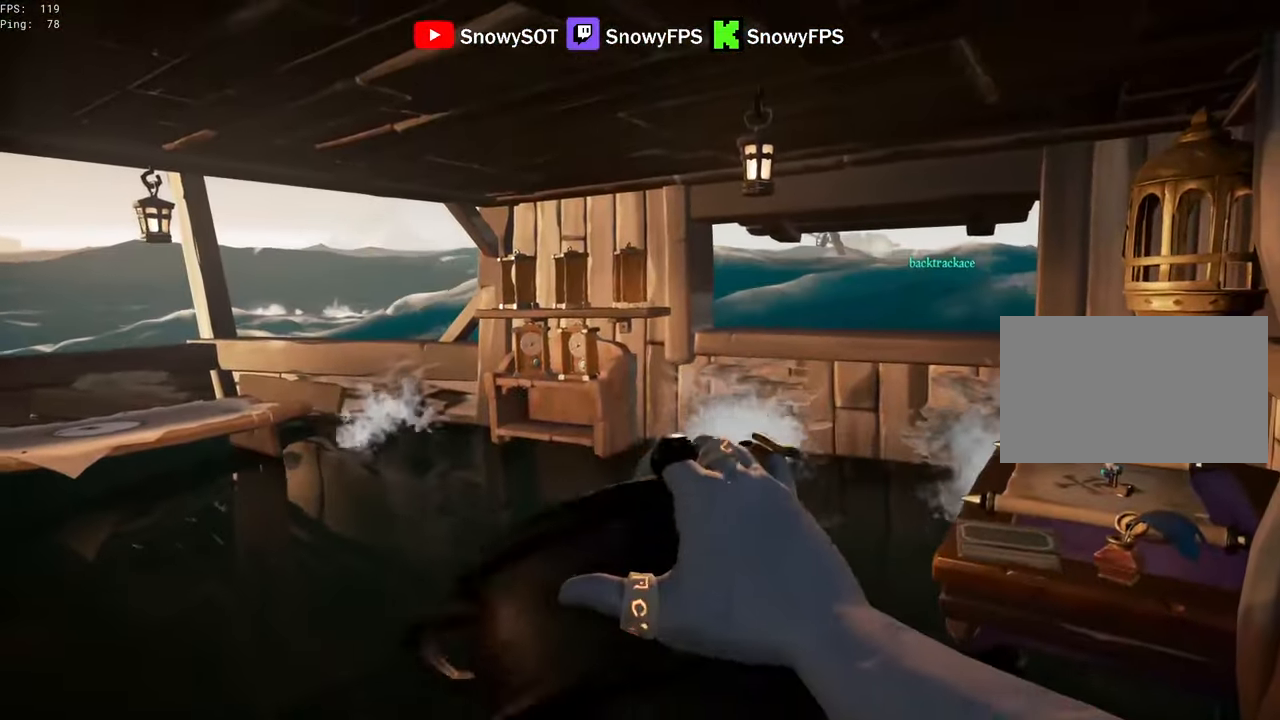
{"keys": ["d", "w"], "mouse": ["left"], "mouse_move": "right", "events": [[50, "d", "down"], [50, "mouse_left", "up"], [100, "mouse_left", "down"], [233, "w", "down"], [383, "mouse_left", "up"], [433, "mouse_left", "down"]]}
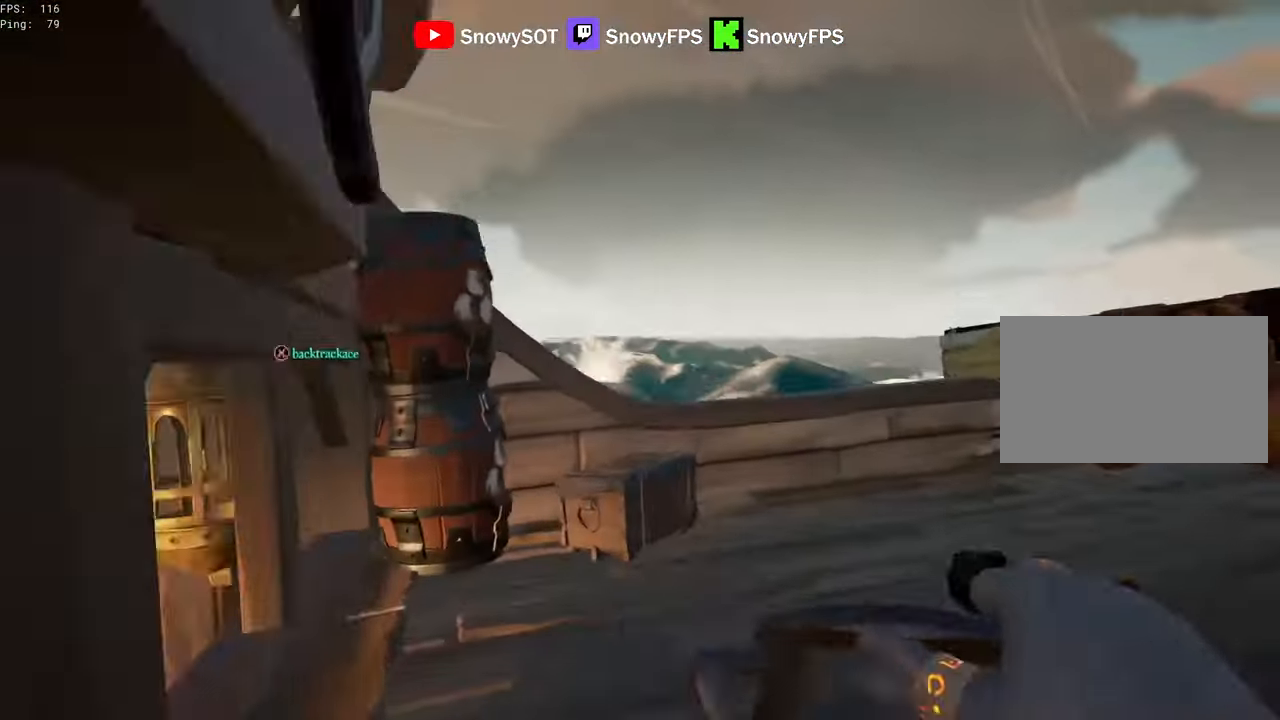
{"keys": ["a", "s"], "mouse": ["left"], "mouse_move": "still", "events": [[17, "mouse_left", "up"], [67, "mouse_left", "down"], [150, "d", "up"], [150, "w", "up"], [200, "mouse_left", "up"], [250, "mouse_left", "down"], [300, "s", "down"], [350, "a", "down"], [350, "mouse_left", "up"], [400, "mouse_left", "down"]]}
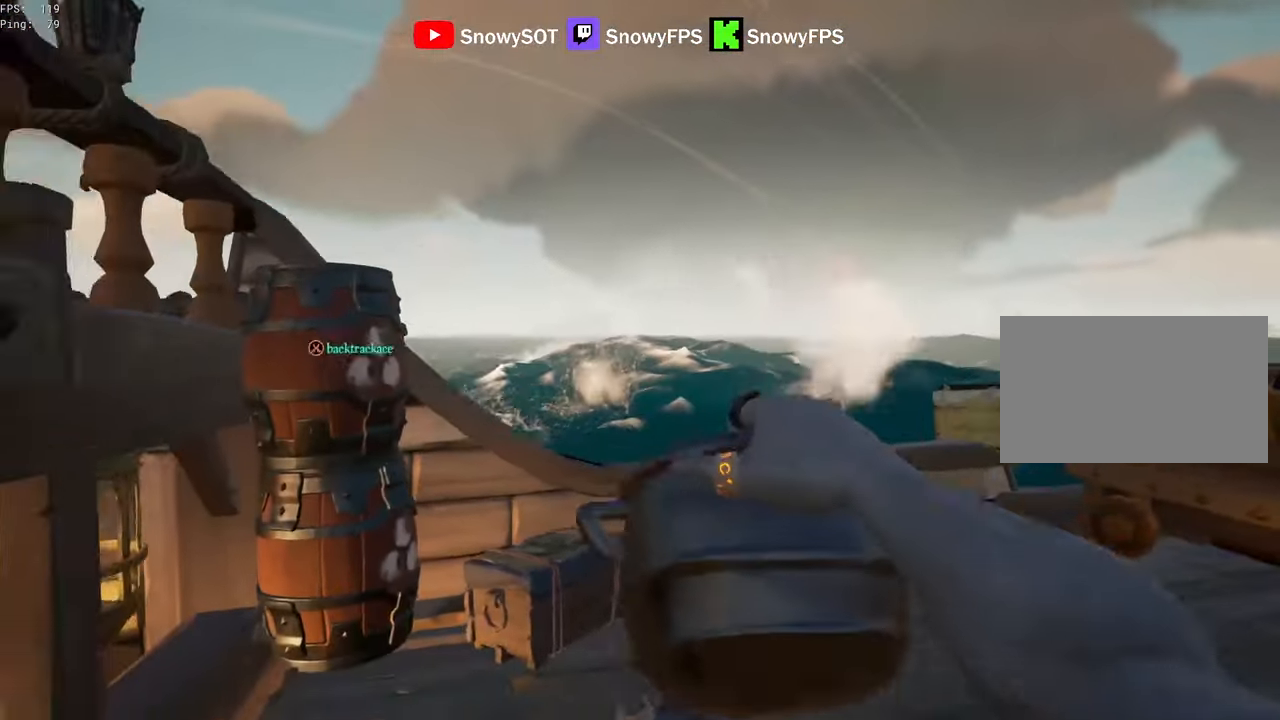
{"keys": ["s"], "mouse": [], "mouse_move": "still", "events": [[33, "mouse_left", "up"], [83, "mouse_left", "down"], [217, "s", "up"], [450, "a", "up"], [450, "s", "down"], [500, "mouse_left", "up"]]}
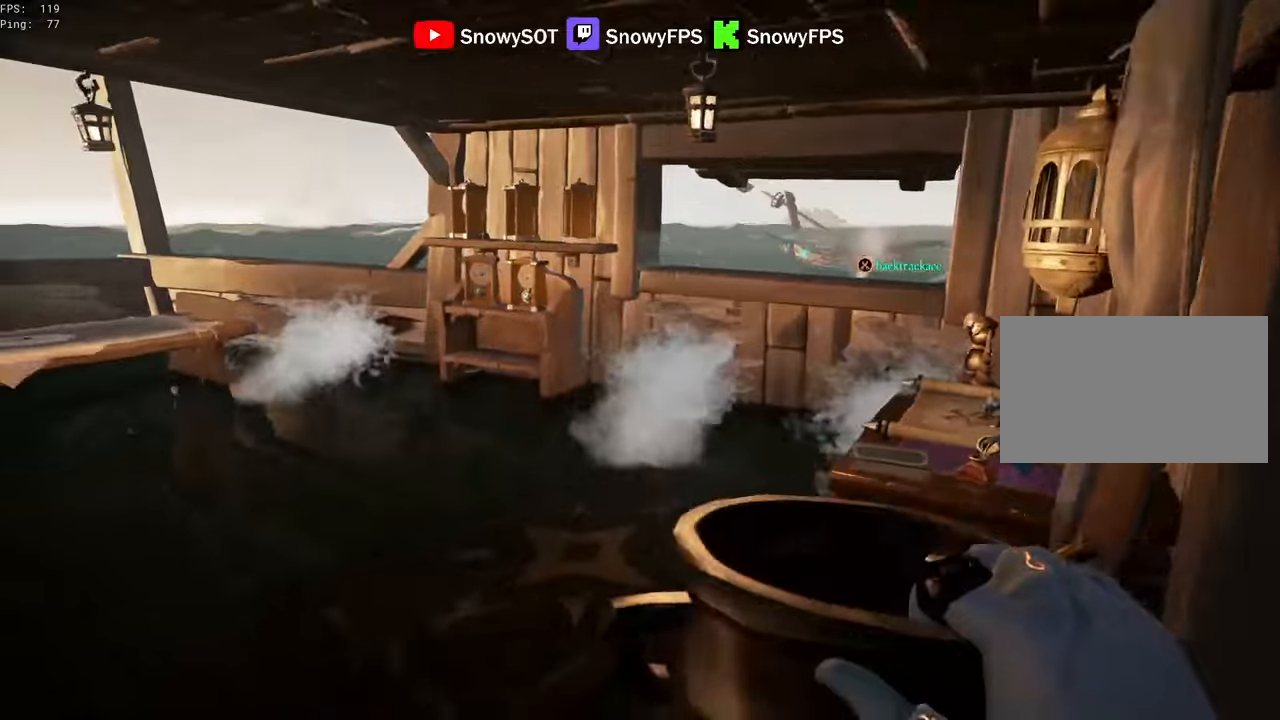
{"keys": [], "mouse": ["left"], "mouse_move": "still", "events": [[50, "mouse_left", "down"], [150, "s", "up"], [333, "mouse_left", "up"], [383, "mouse_left", "down"]]}
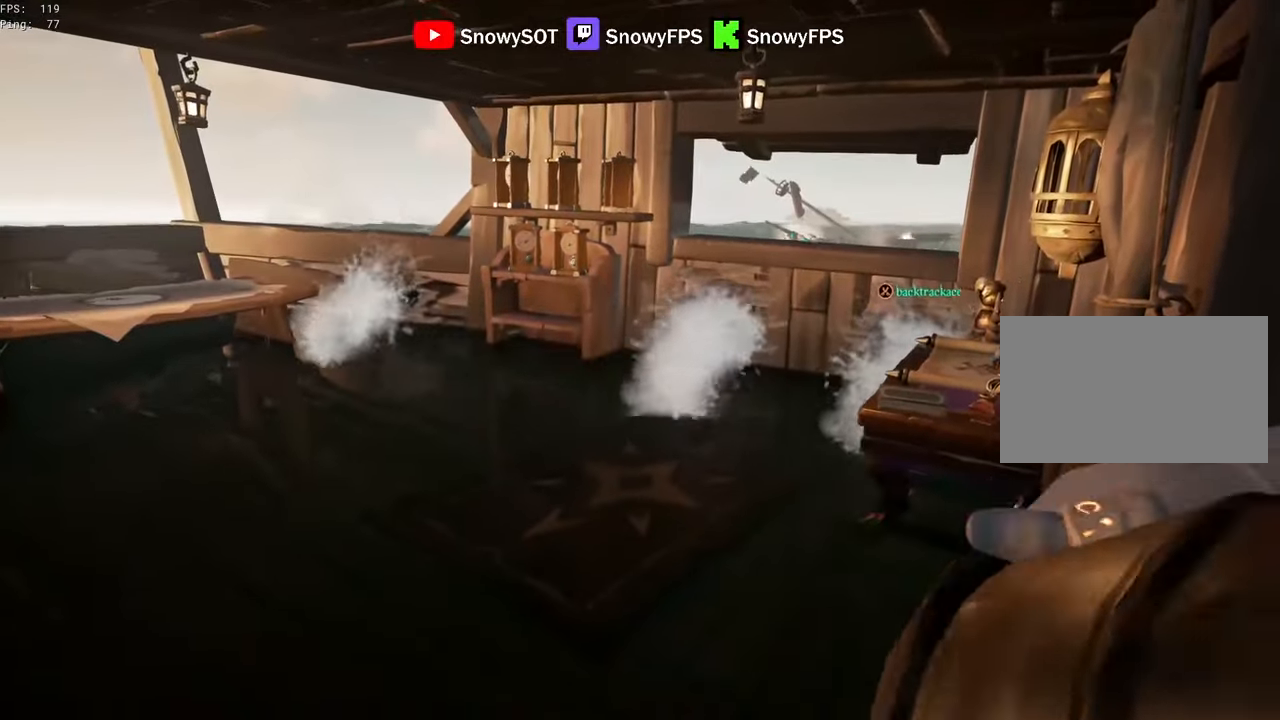
{"keys": [], "mouse": ["left"], "mouse_move": "right", "events": [[16, "mouse_left", "up"], [66, "mouse_left", "down"], [200, "mouse_left", "up"], [250, "mouse_left", "down"], [350, "mouse_left", "up"], [400, "mouse_left", "down"]]}
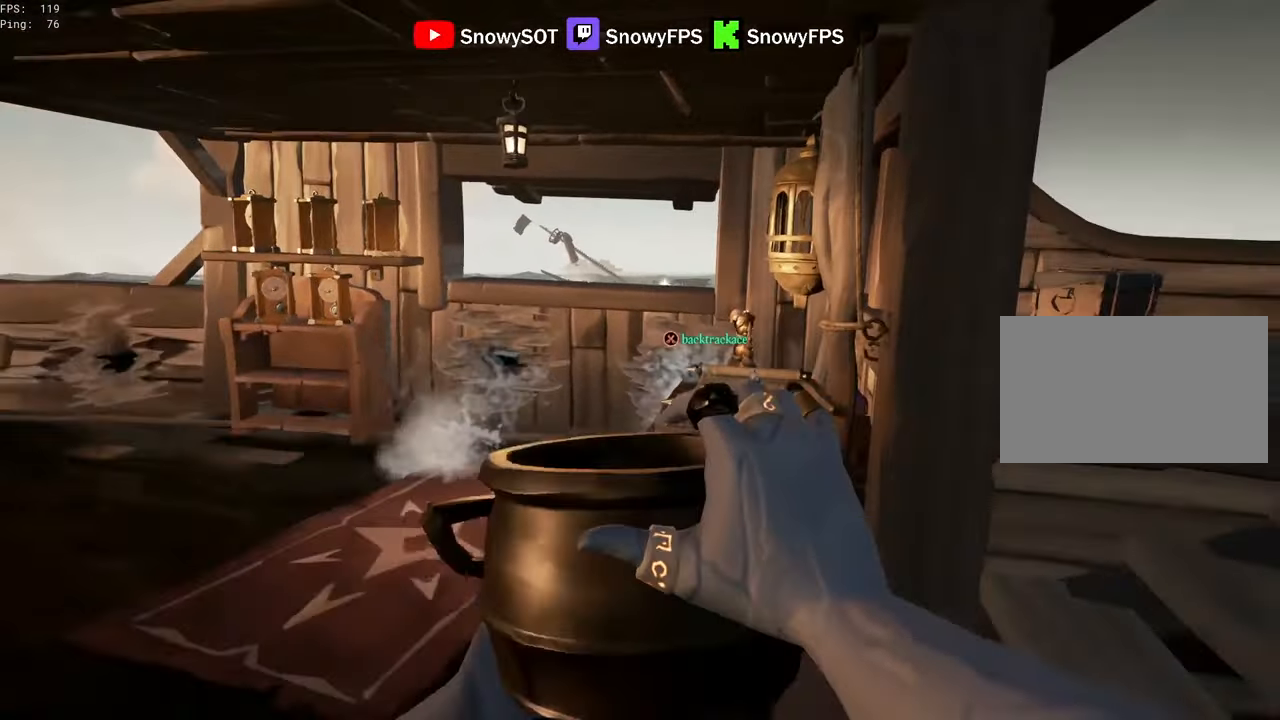
{"keys": ["d", "w"], "mouse": ["left"], "mouse_move": "still", "events": [[33, "mouse_left", "up"], [83, "mouse_left", "down"], [133, "w", "down"], [183, "mouse_left", "up"], [316, "d", "down"], [416, "mouse_left", "down"]]}
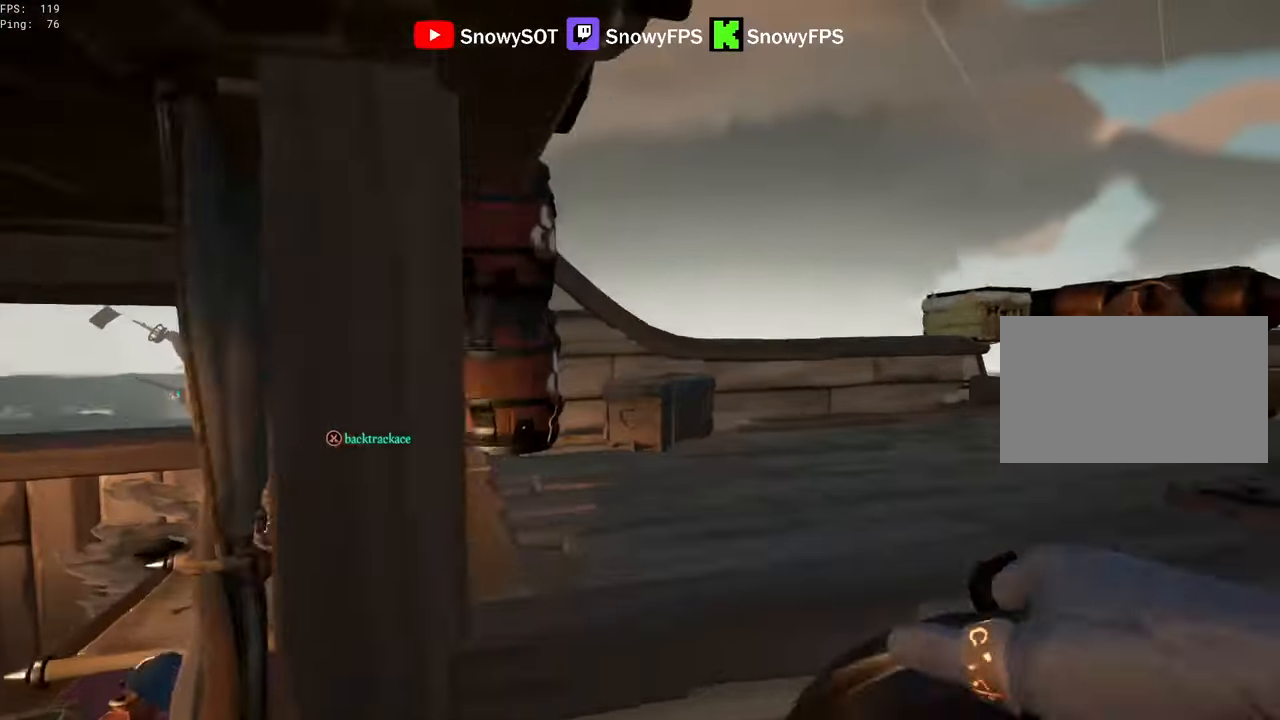
{"keys": ["a", "s"], "mouse": ["left"], "mouse_move": "still", "events": [[150, "d", "up"], [150, "w", "up"], [200, "mouse_left", "up"], [233, "mouse_left", "down"], [283, "s", "down"], [383, "a", "down"], [383, "mouse_left", "up"], [416, "mouse_left", "down"]]}
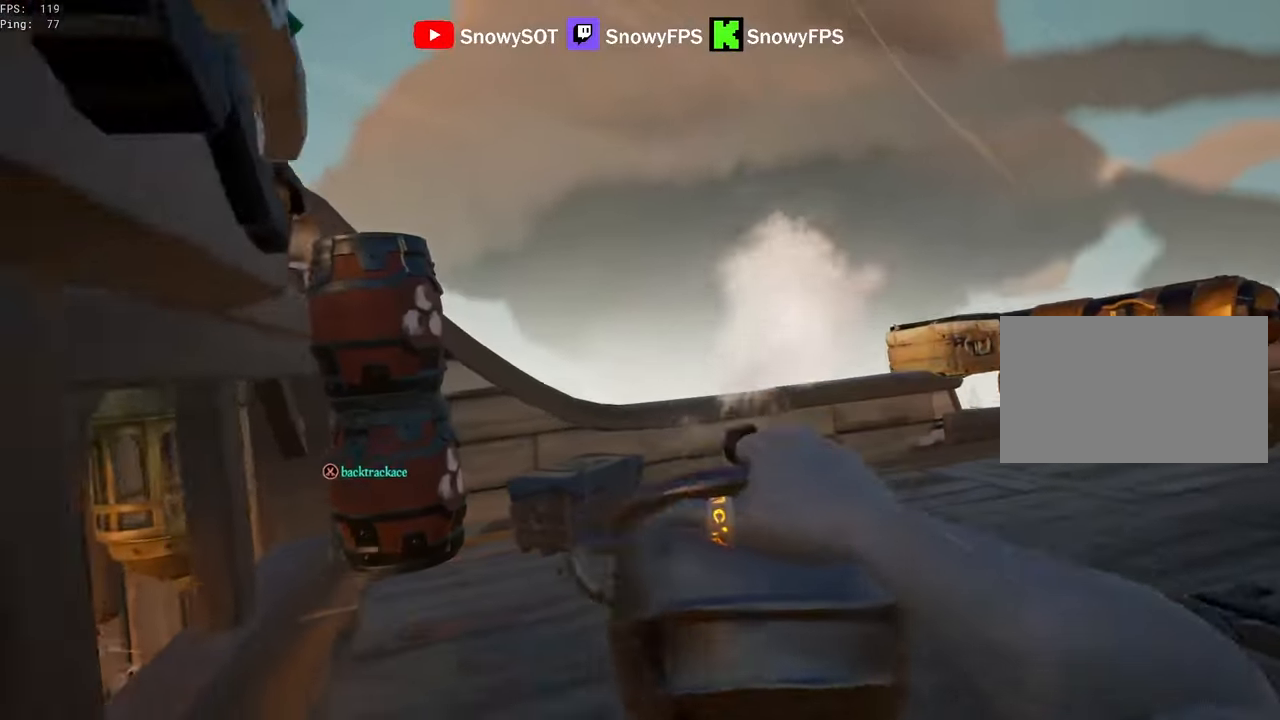
{"keys": ["d", "s"], "mouse": ["left"], "mouse_move": "left", "events": [[66, "mouse_left", "up"], [116, "mouse_left", "down"], [200, "mouse_left", "up"], [250, "mouse_left", "down"], [350, "mouse_left", "up"], [400, "a", "up"], [400, "d", "down"], [400, "mouse_left", "down"]]}
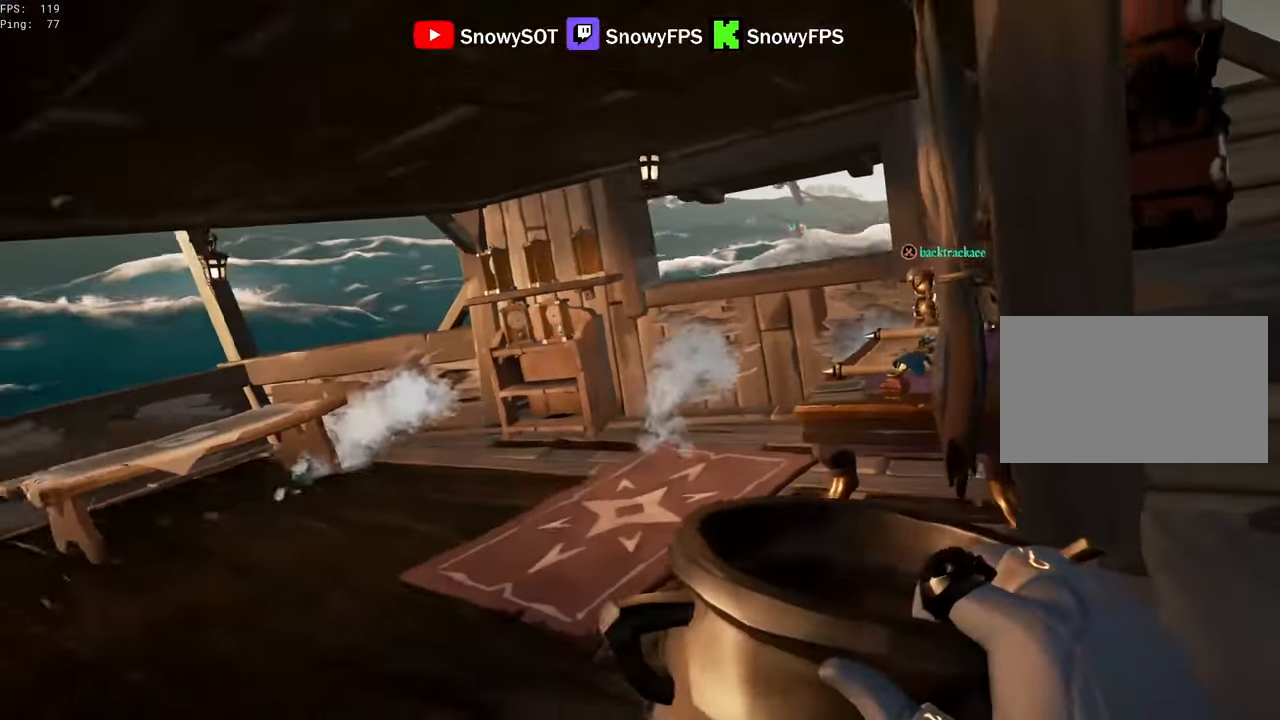
{"keys": [], "mouse": [], "mouse_move": "still", "events": [[33, "mouse_left", "up"], [83, "mouse_left", "down"], [183, "mouse_left", "up"], [216, "mouse_left", "down"], [316, "d", "up"], [316, "s", "up"], [500, "mouse_left", "up"]]}
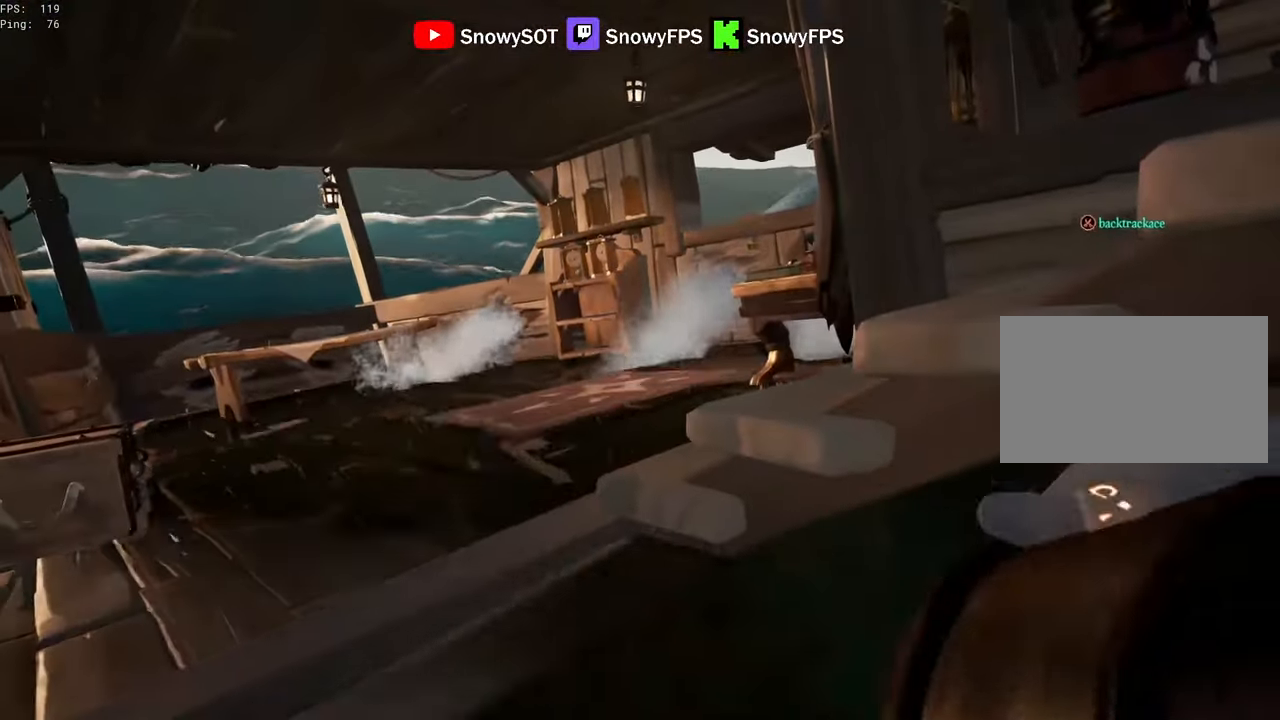
{"keys": ["a", "w"], "mouse": ["left"], "mouse_move": "right", "events": [[50, "mouse_left", "down"], [183, "mouse_left", "up"], [233, "mouse_left", "down"], [283, "w", "down"], [333, "mouse_left", "up"], [383, "a", "down"], [383, "mouse_left", "down"]]}
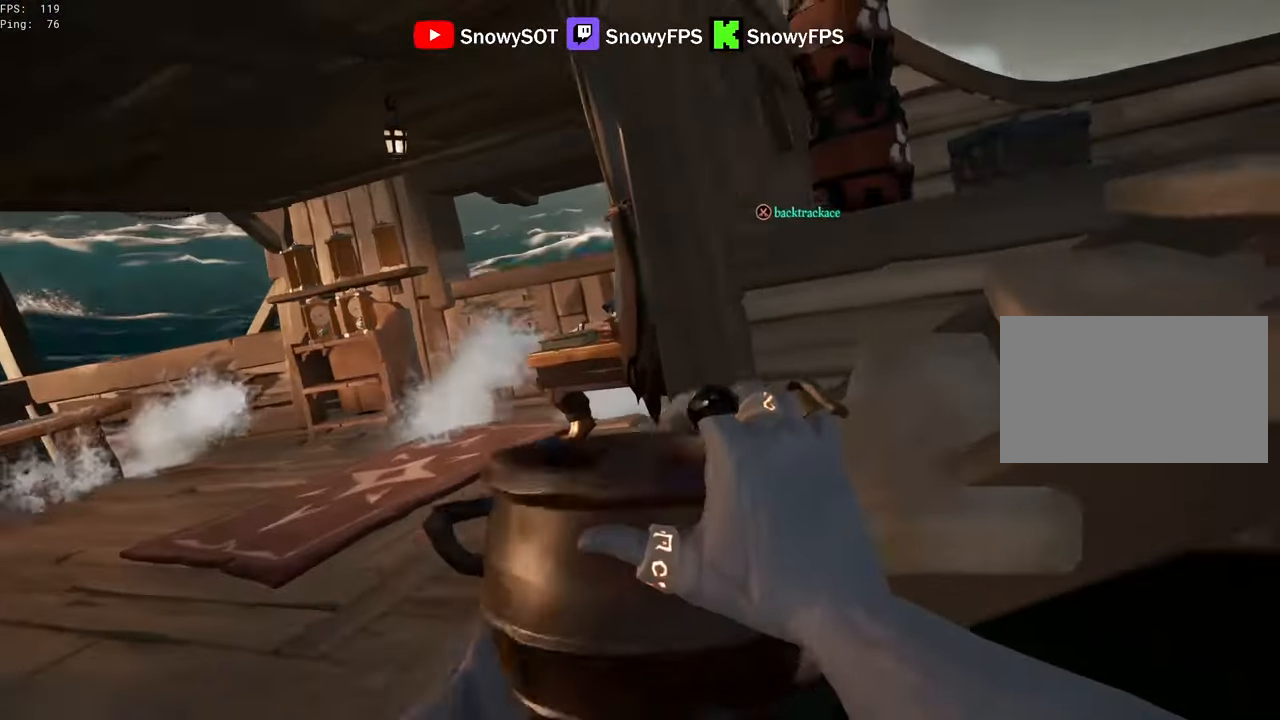
{"keys": ["d", "w"], "mouse": ["left"], "mouse_move": "up-right", "events": [[16, "mouse_left", "up"], [66, "mouse_left", "down"], [66, "w", "up"], [216, "mouse_left", "up"], [216, "w", "down"], [250, "a", "up"], [350, "mouse_left", "down"], [400, "d", "down"], [433, "mouse_left", "up"], [483, "mouse_left", "down"]]}